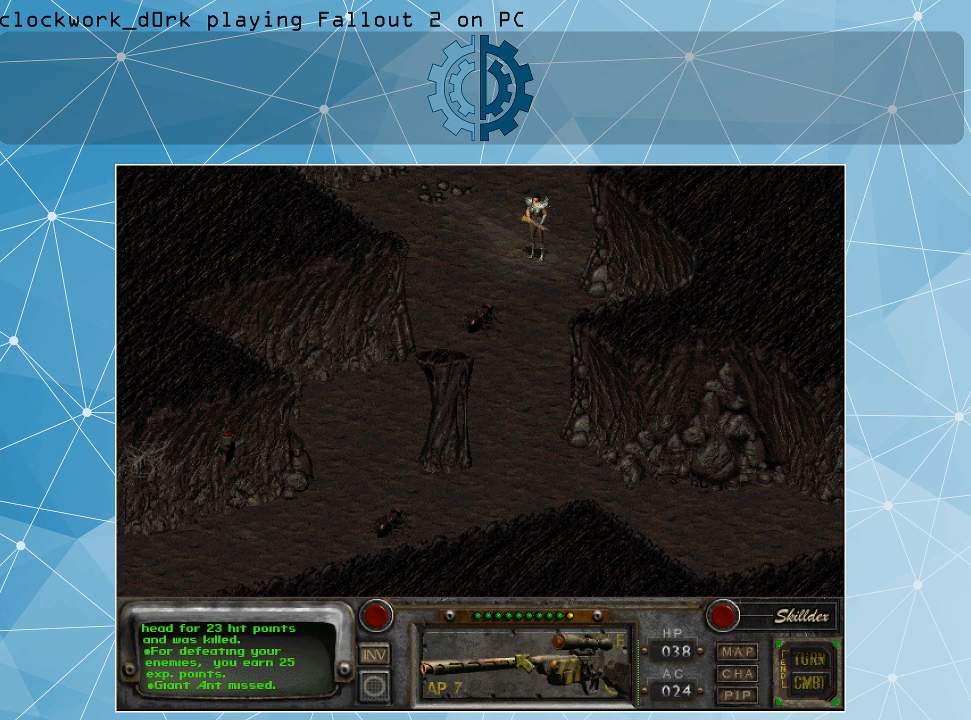
Gameplay with keyboard and mouse; each line is a JSON object with the keys and mouse buttons held at the frame after it. "events" lists presses ("down") and releases ("up") of ".", "/", "0", "1", "2", "3", "4", "5", "6", "7", "8", "9", "a", "alt_l", "alt_r", "b", "backslash", "backspace", "c", "caps_lock", "comma", "ctrl_l", "ctrl_r", "d", "e", "equals", "f", "g", "h", "i", "j", "k", "l", "lbracket", "m", "minus", "n", "o", "p", "q", "quote", "r", "rbracket", "return", "s", "semicolon", "shift_l", "shift_r", "space", "super", "t", "tab", "tilde", "u", "v", "w", "x", "y", "z", "mouse_left" and "mouse_right" between this image and that frame as [ms after this image, input, new state], when the widget could be followed in between. "mouse_left", "mouse_right" = the "left", "right" buttons of the "mouse" list. No other keys are recorded. Not read: mouse_move.
{"keys": [], "mouse": [], "events": [[67, "mouse_left", "down"], [167, "mouse_left", "up"]]}
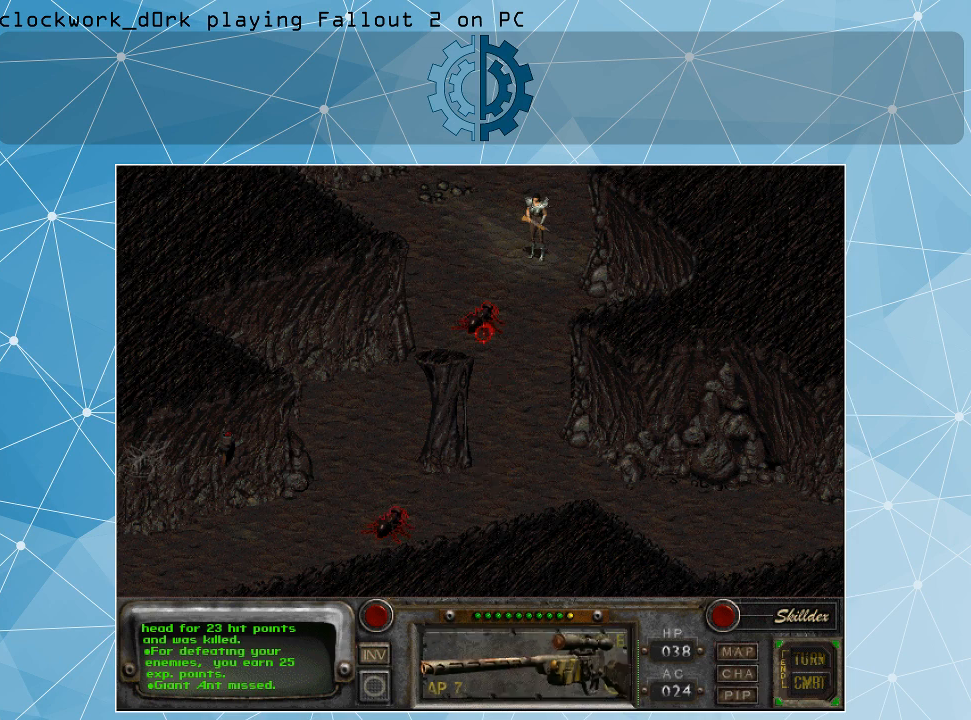
{"keys": [], "mouse": [], "events": [[200, "mouse_left", "down"], [300, "mouse_left", "up"]]}
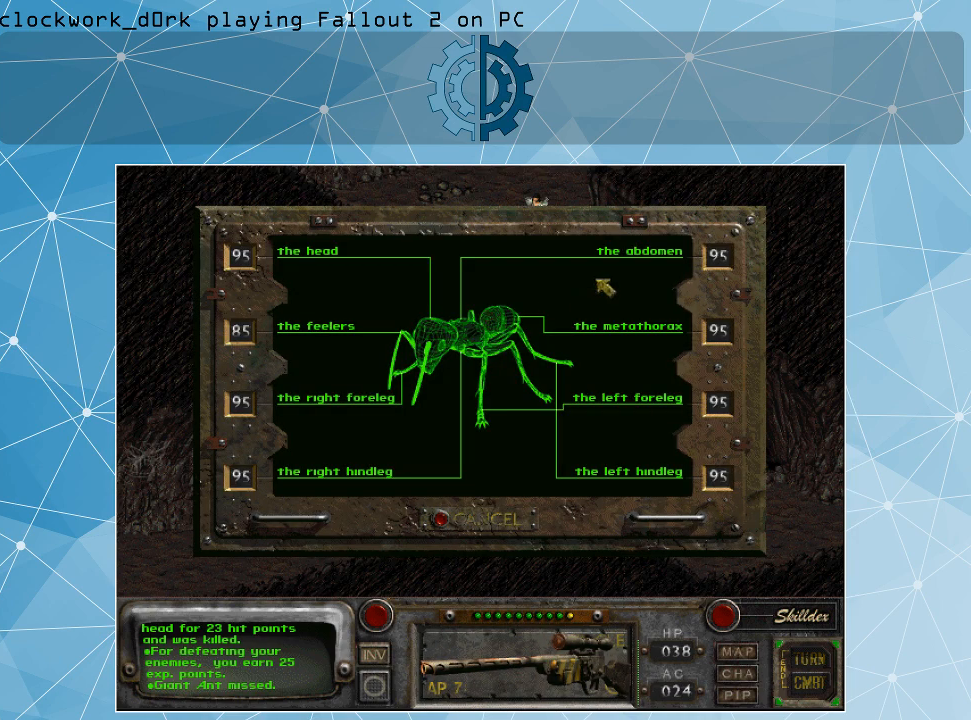
{"keys": [], "mouse": [], "events": []}
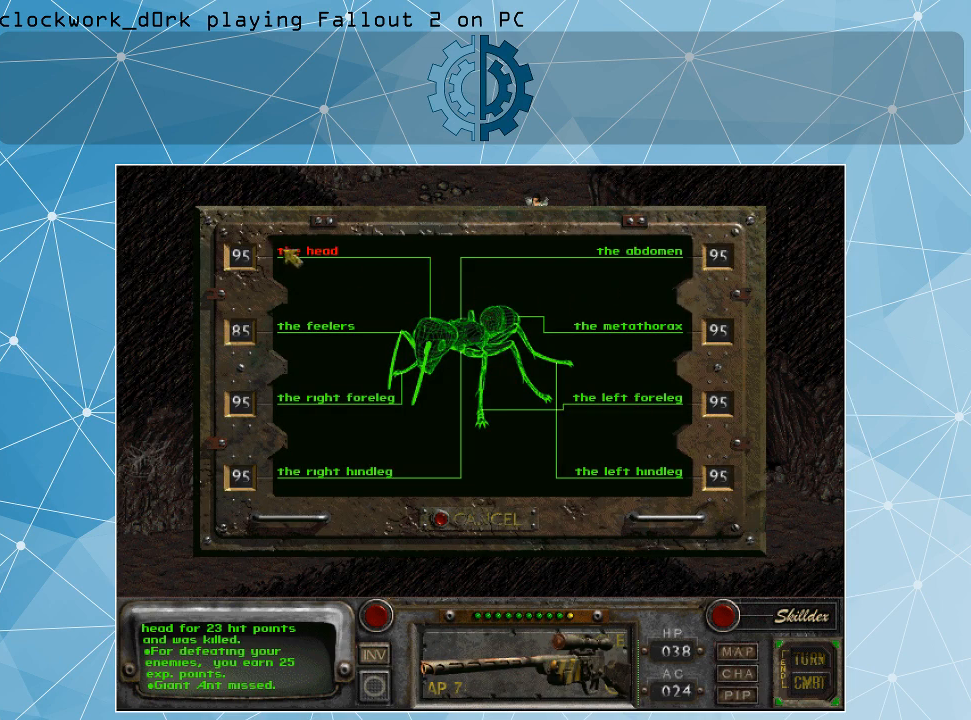
{"keys": [], "mouse": [], "events": [[234, "mouse_left", "down"], [334, "mouse_left", "up"]]}
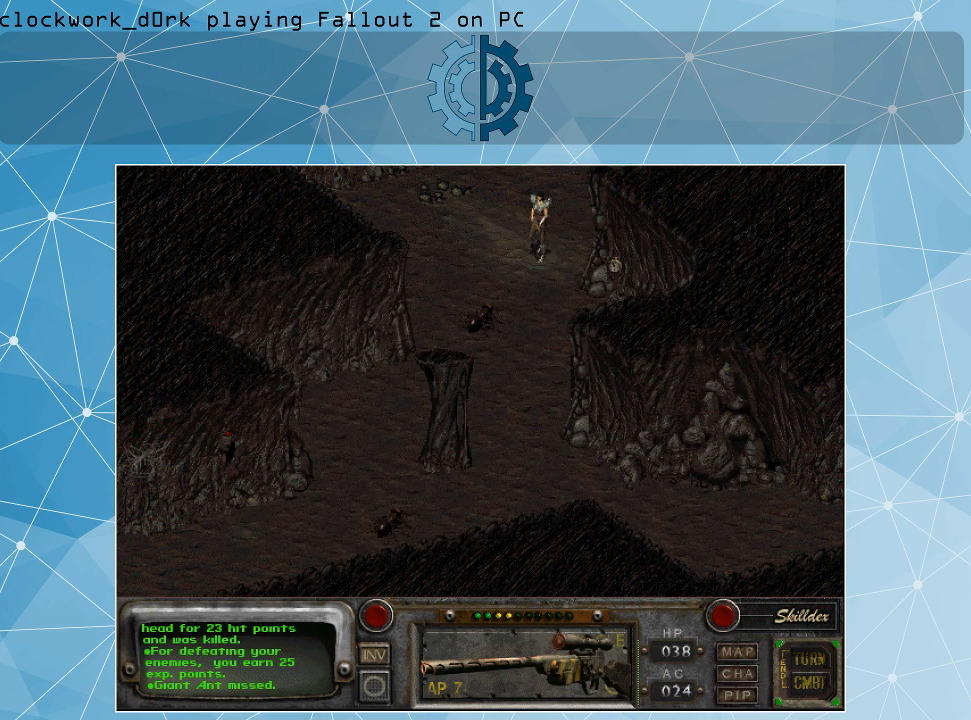
{"keys": [], "mouse": [], "events": []}
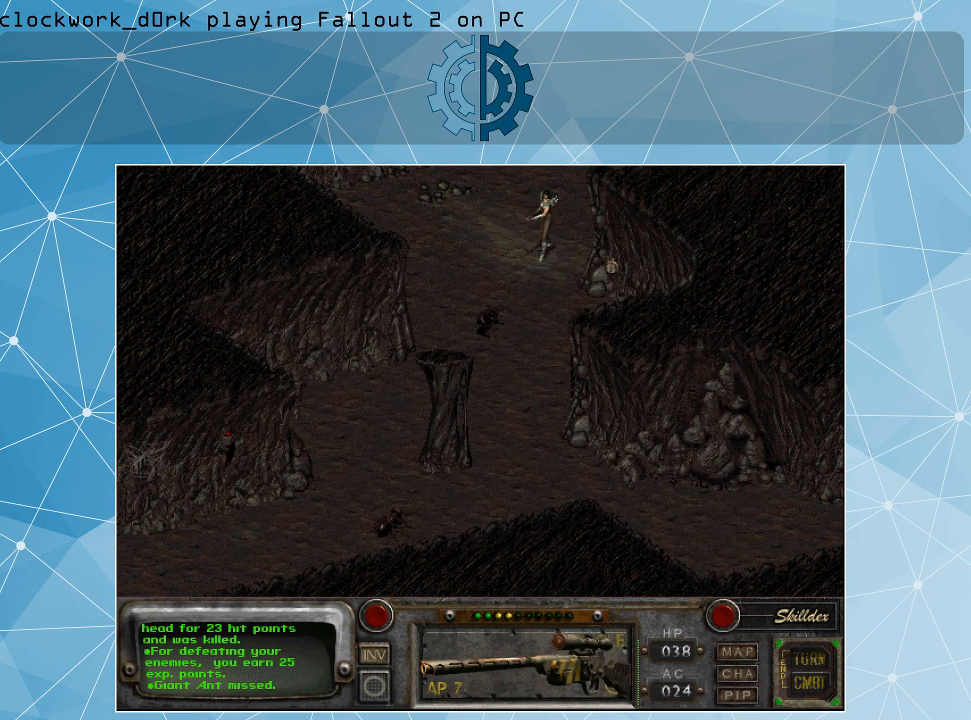
{"keys": [], "mouse": [], "events": []}
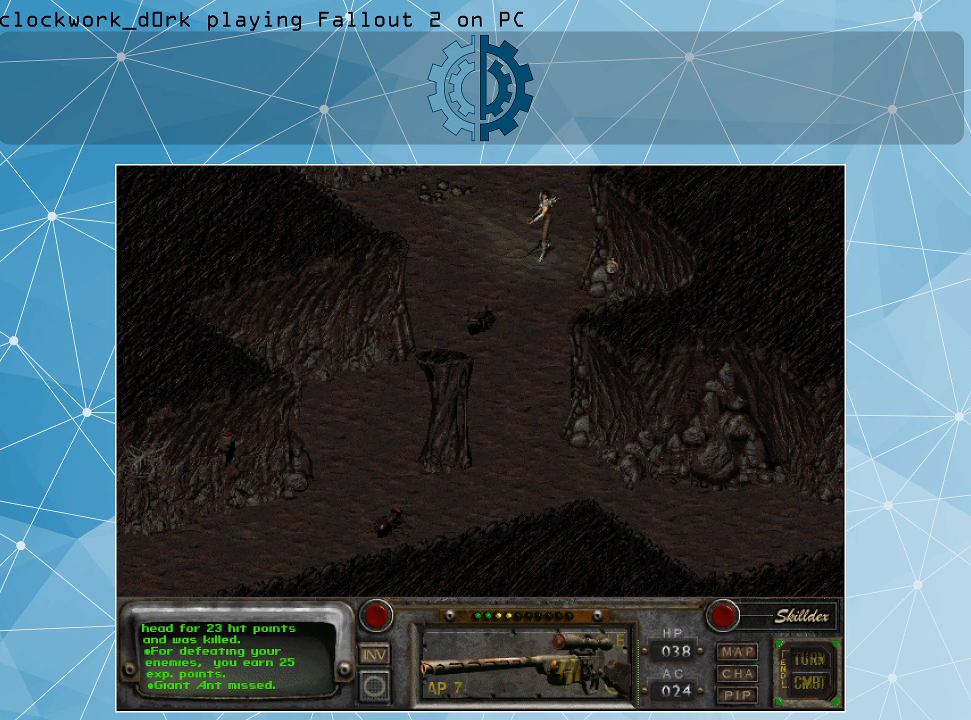
{"keys": [], "mouse": [], "events": []}
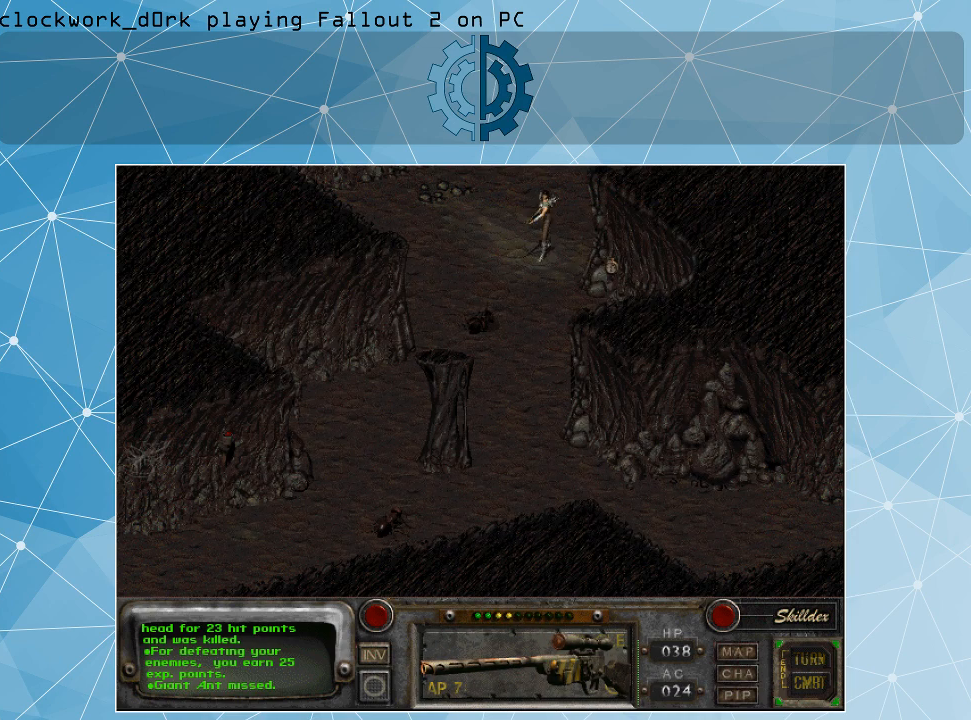
{"keys": [], "mouse": [], "events": []}
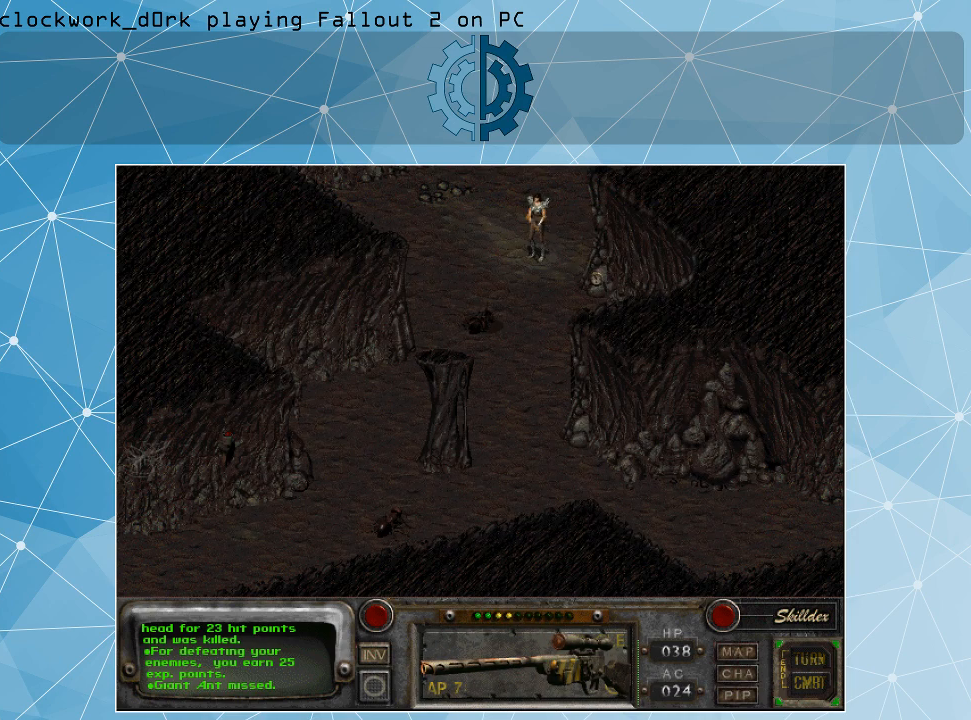
{"keys": [], "mouse": [], "events": []}
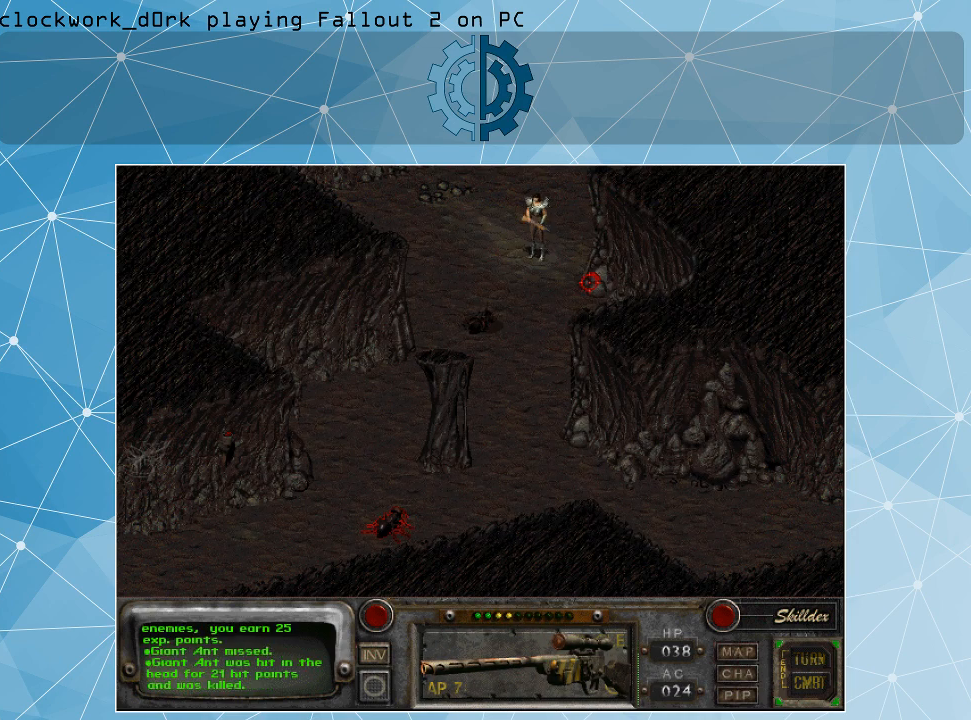
{"keys": [], "mouse": [], "events": []}
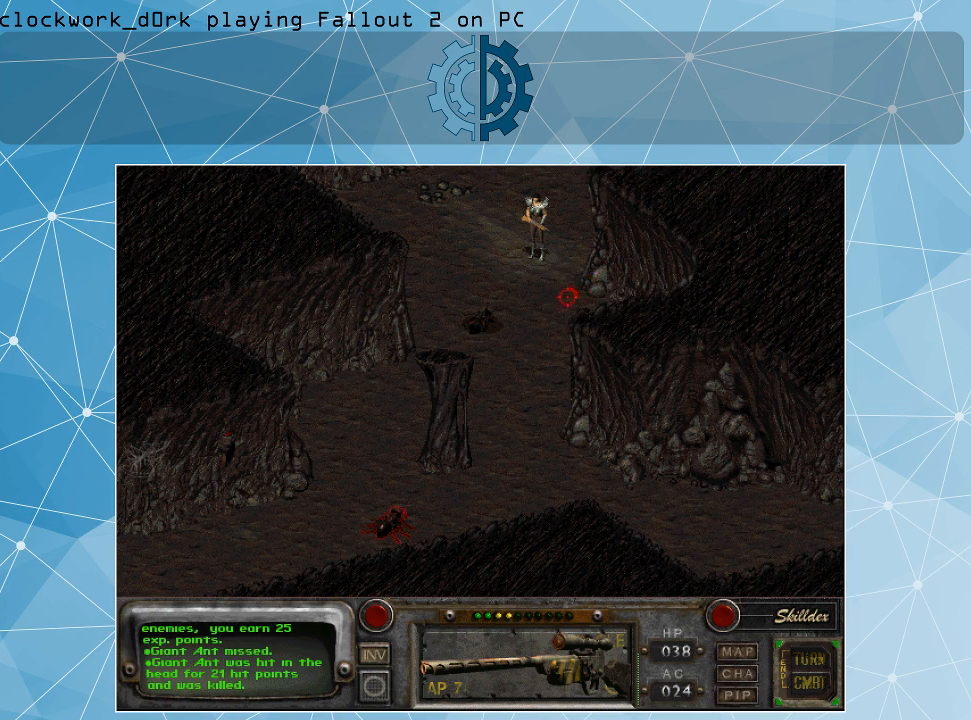
{"keys": [], "mouse": [], "events": []}
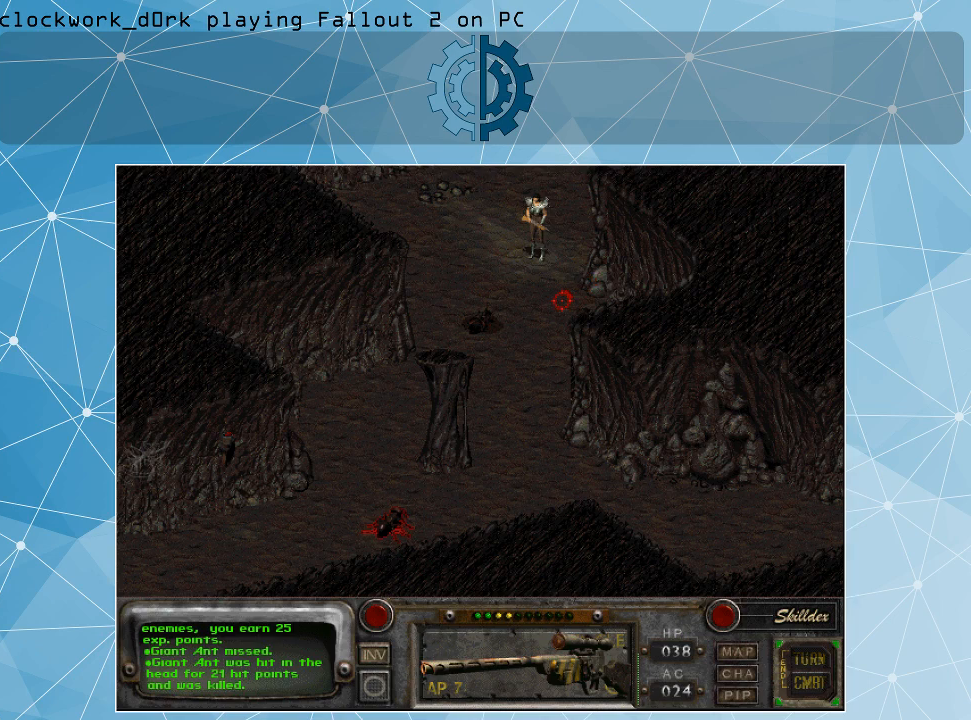
{"keys": ["return"], "mouse": [], "events": [[467, "return", "down"]]}
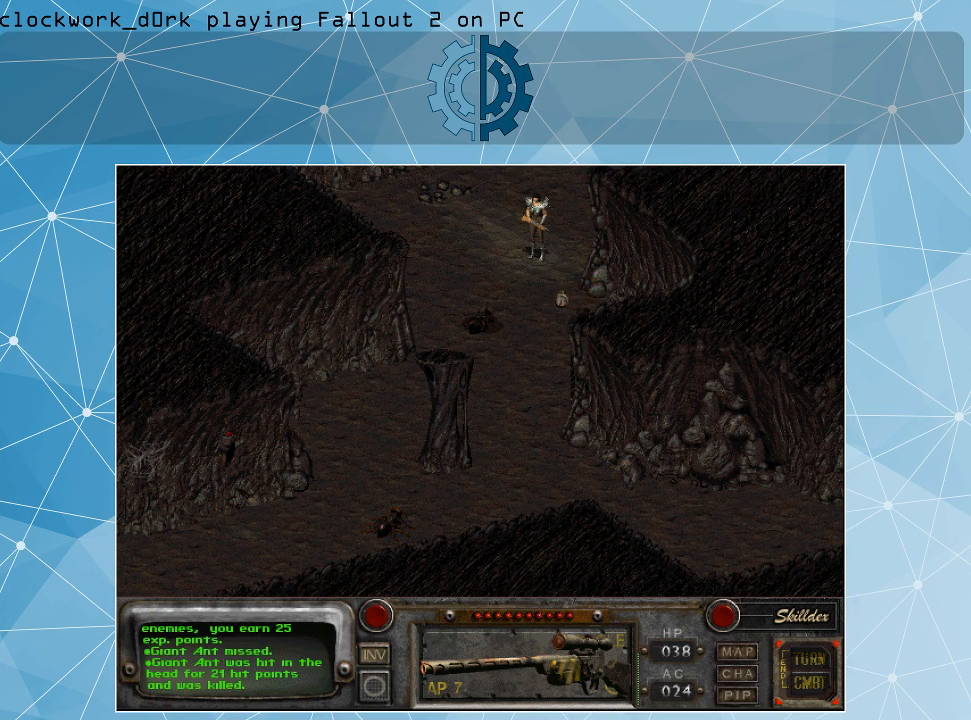
{"keys": [], "mouse": [], "events": [[67, "return", "up"]]}
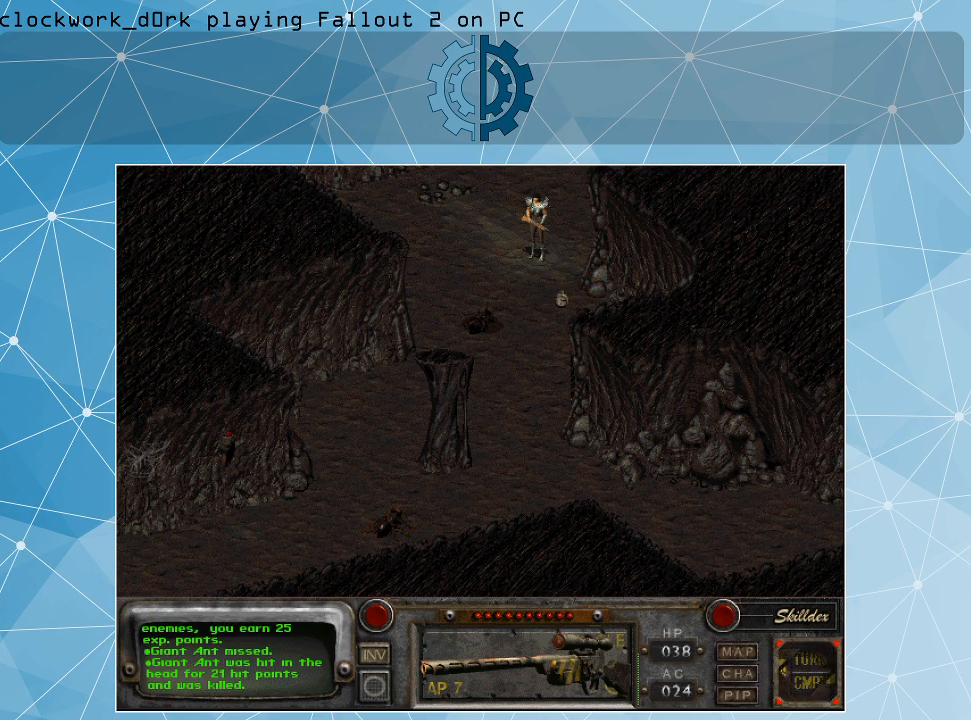
{"keys": [], "mouse": [], "events": []}
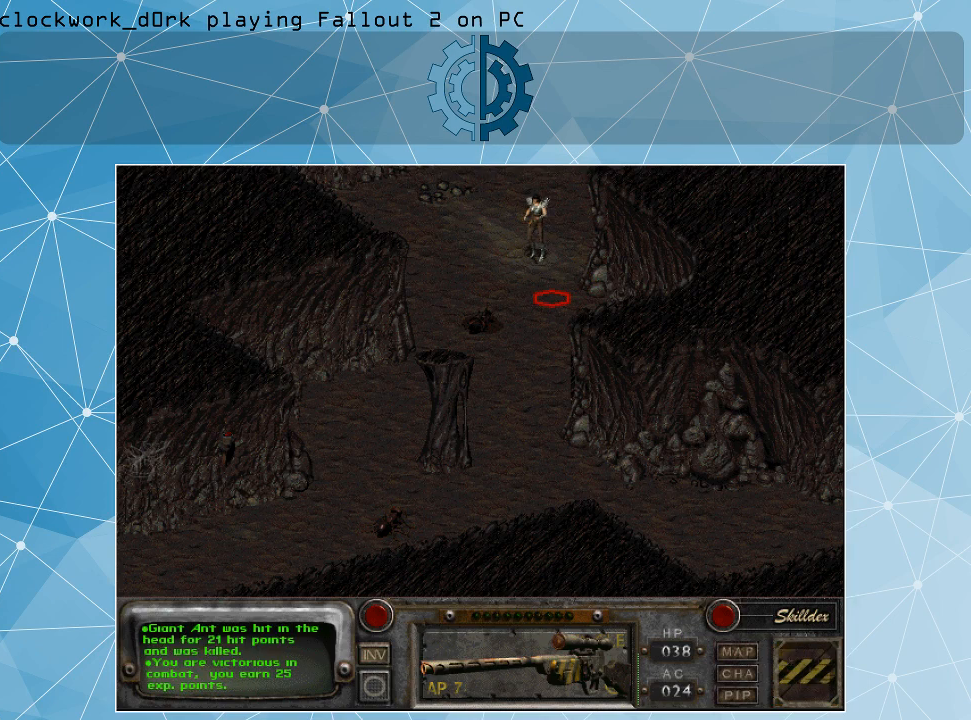
{"keys": [], "mouse": [], "events": []}
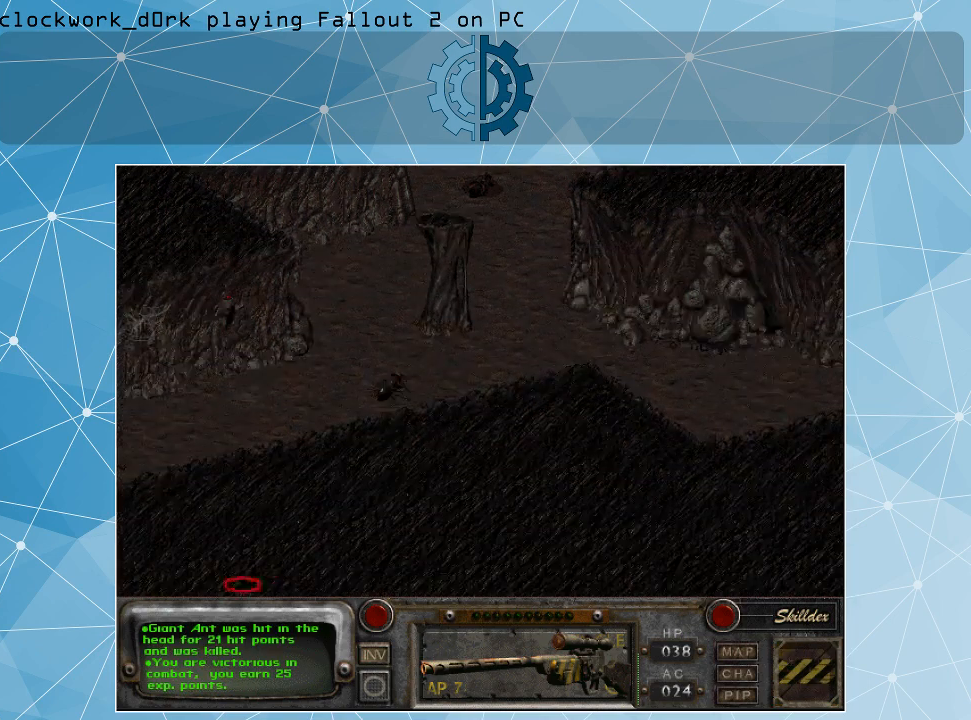
{"keys": [], "mouse": [], "events": []}
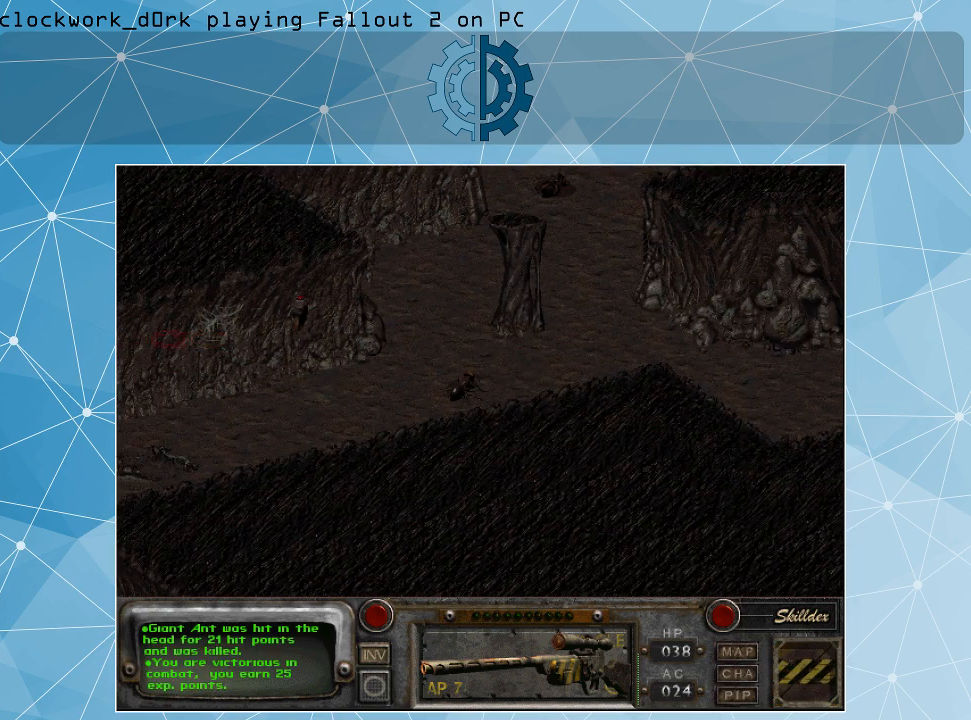
{"keys": [], "mouse": [], "events": []}
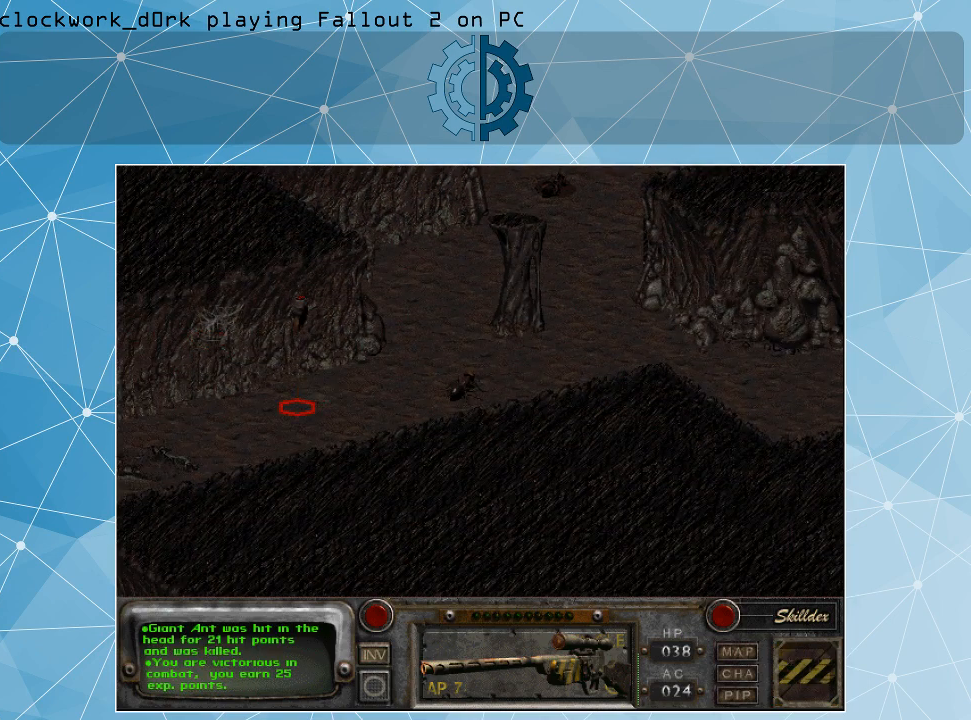
{"keys": [], "mouse": [], "events": [[134, "mouse_left", "down"], [234, "mouse_left", "up"]]}
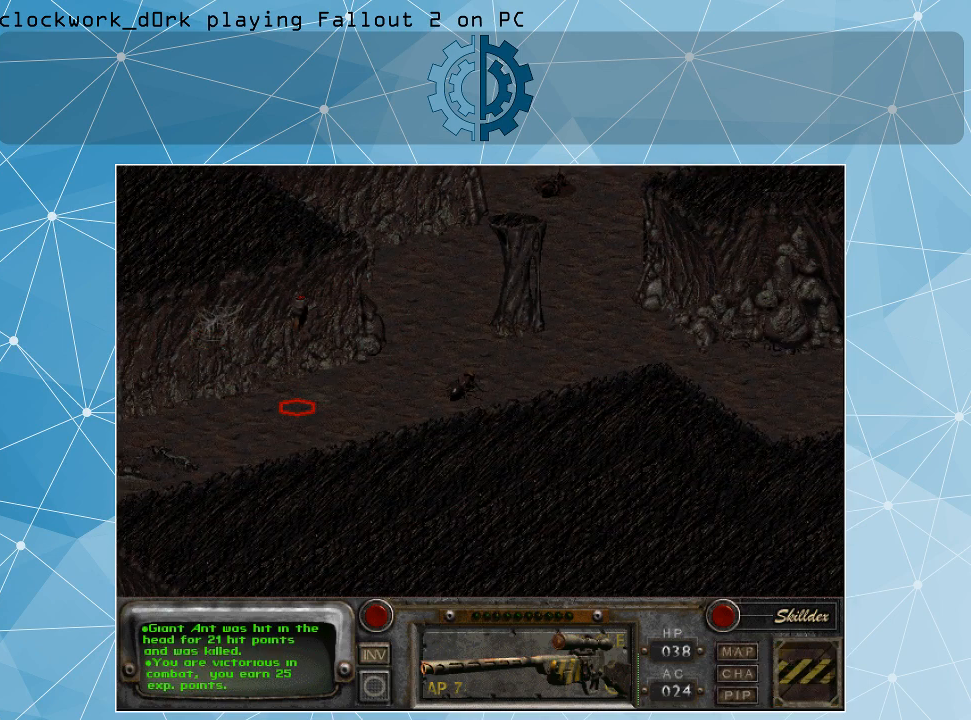
{"keys": [], "mouse": [], "events": []}
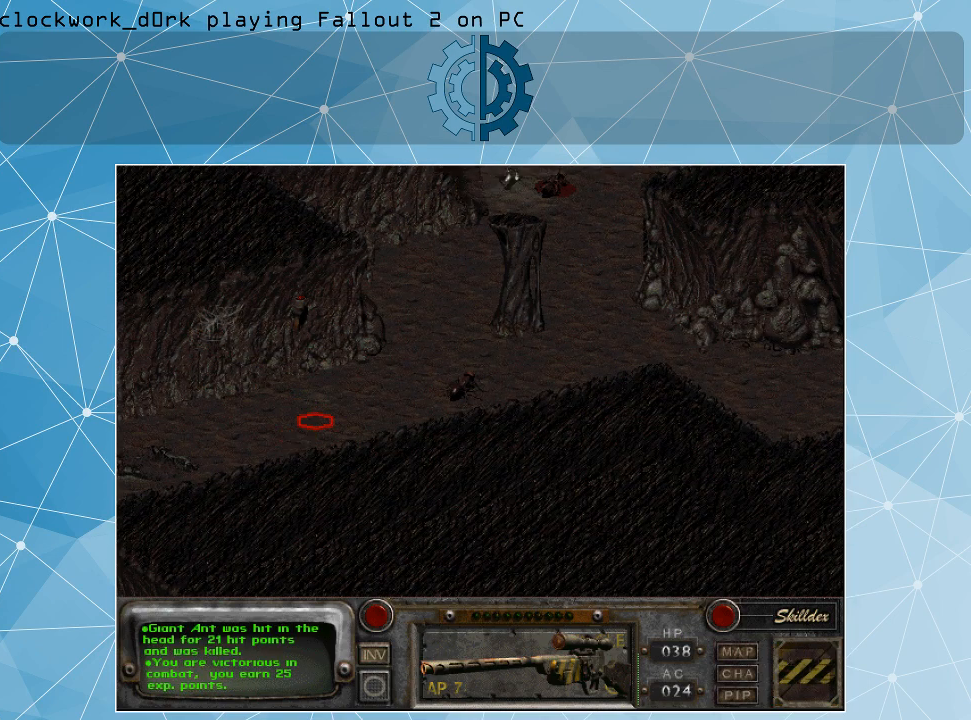
{"keys": [], "mouse": [], "events": [[134, "mouse_left", "down"], [200, "mouse_left", "up"]]}
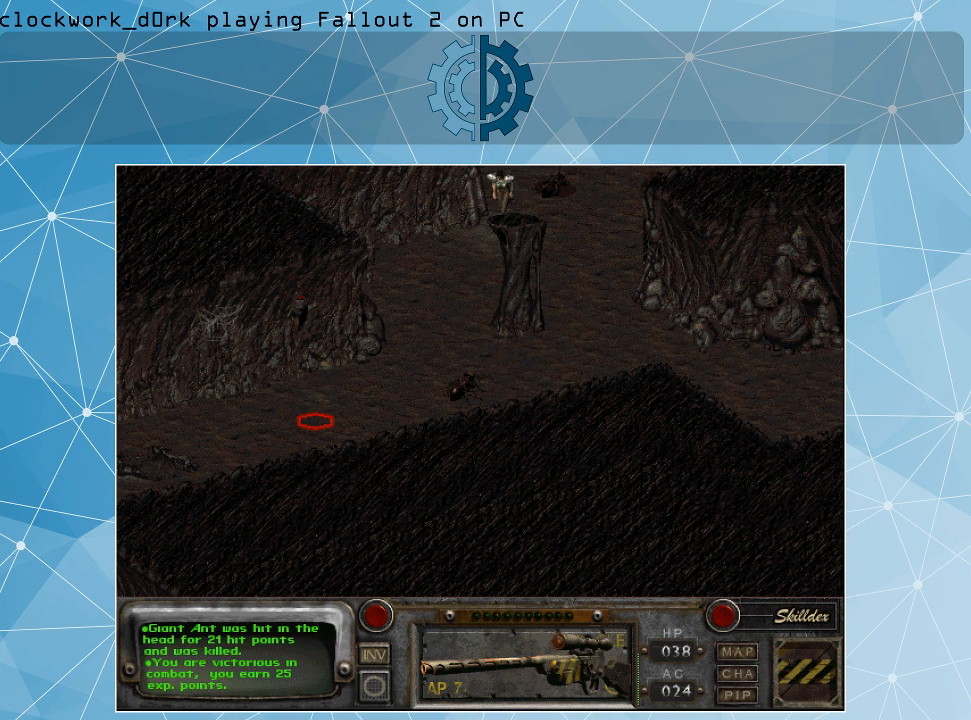
{"keys": [], "mouse": [], "events": []}
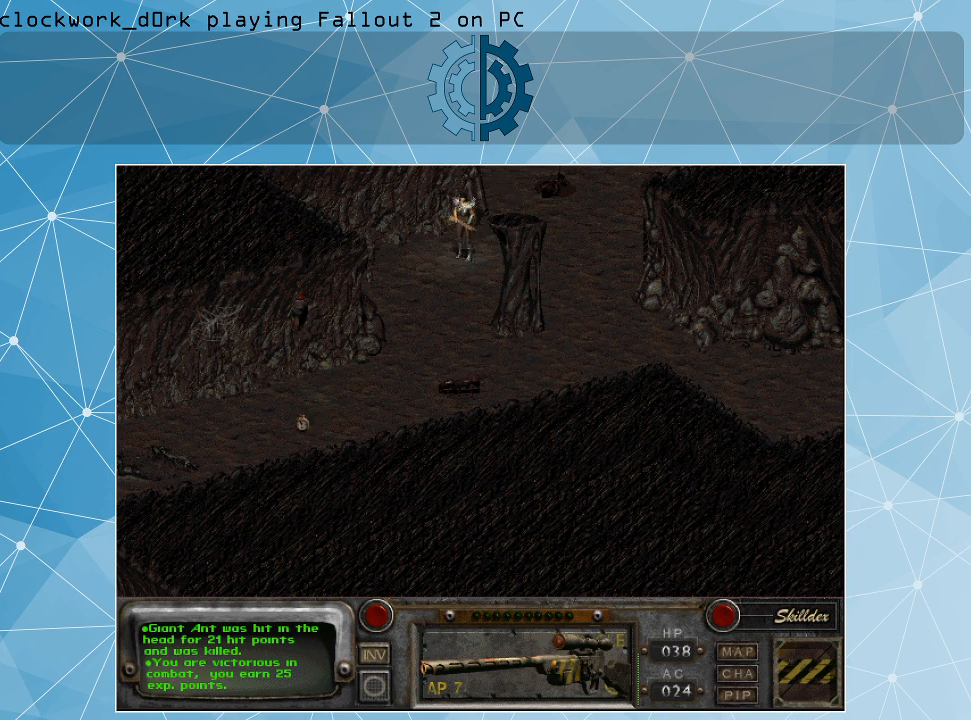
{"keys": [], "mouse": [], "events": []}
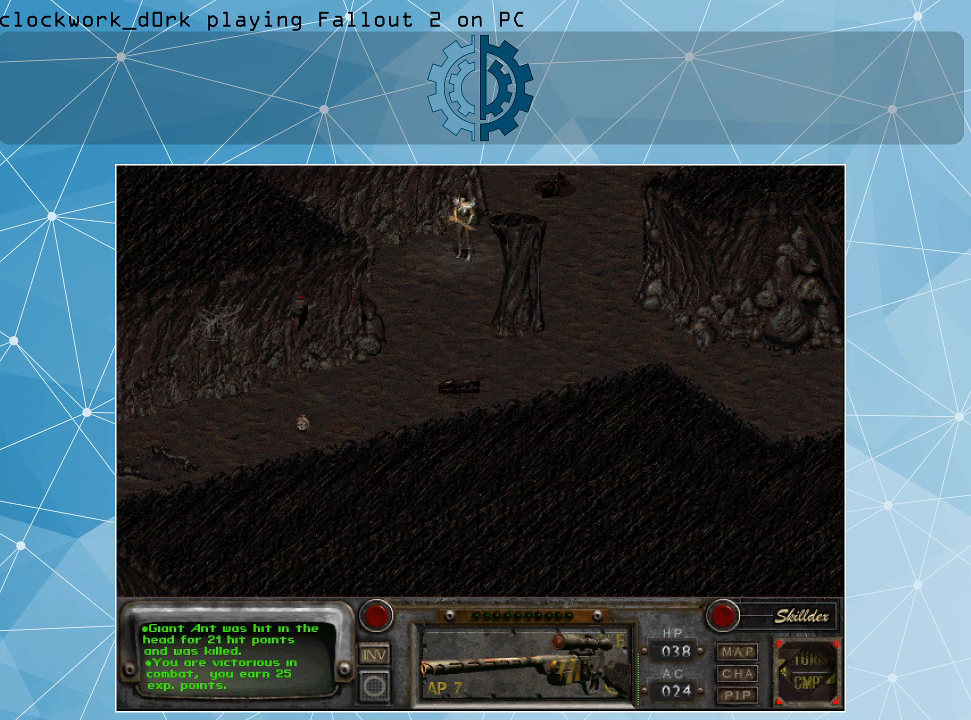
{"keys": [], "mouse": [], "events": []}
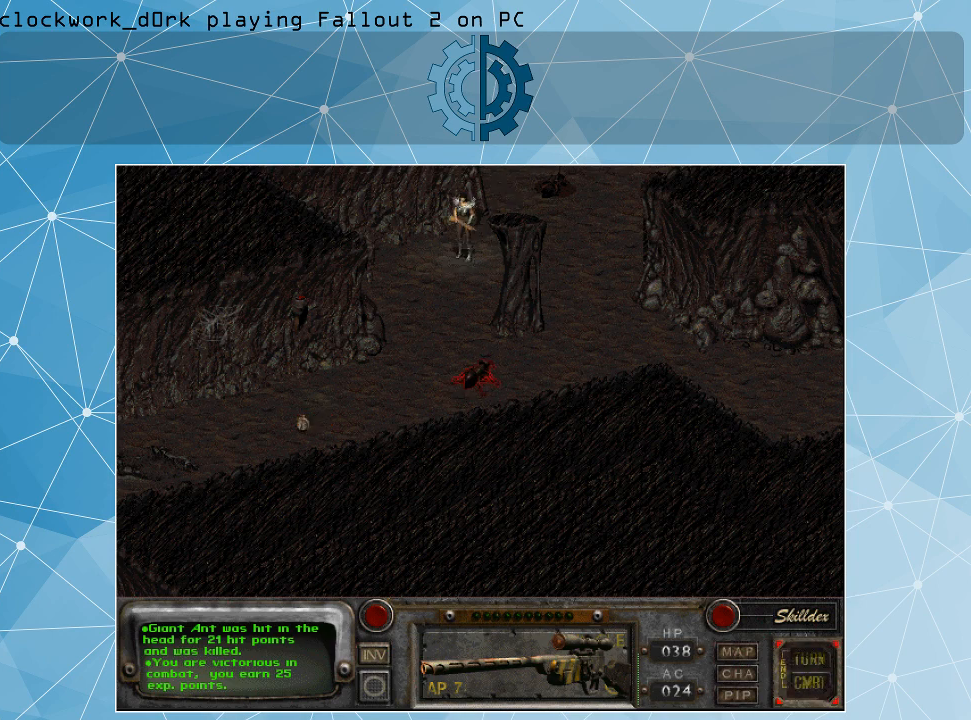
{"keys": [], "mouse": [], "events": []}
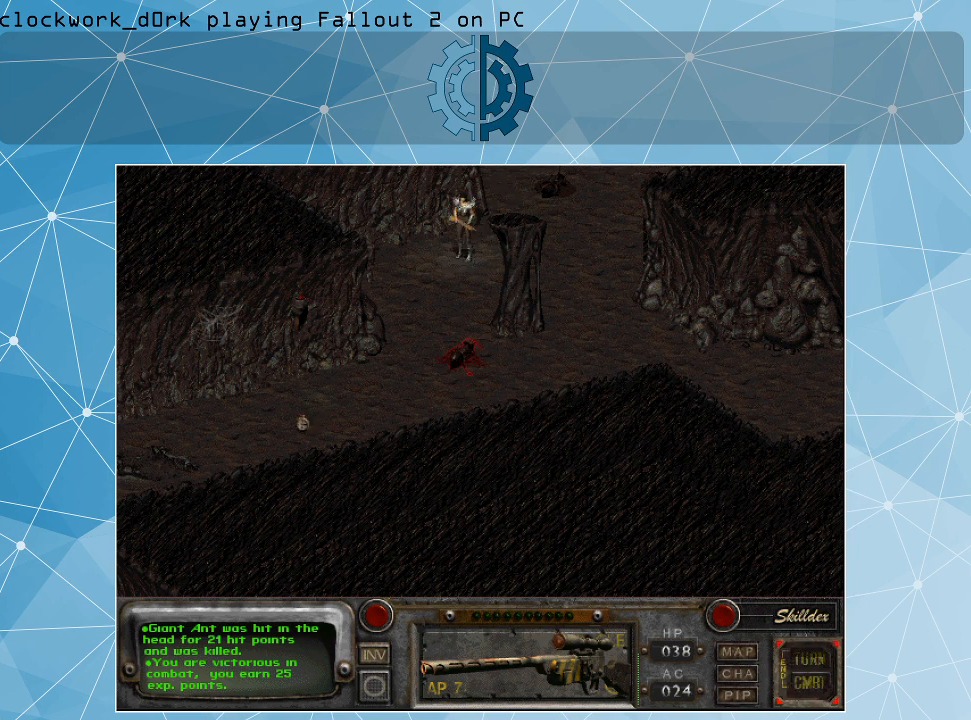
{"keys": [], "mouse": [], "events": []}
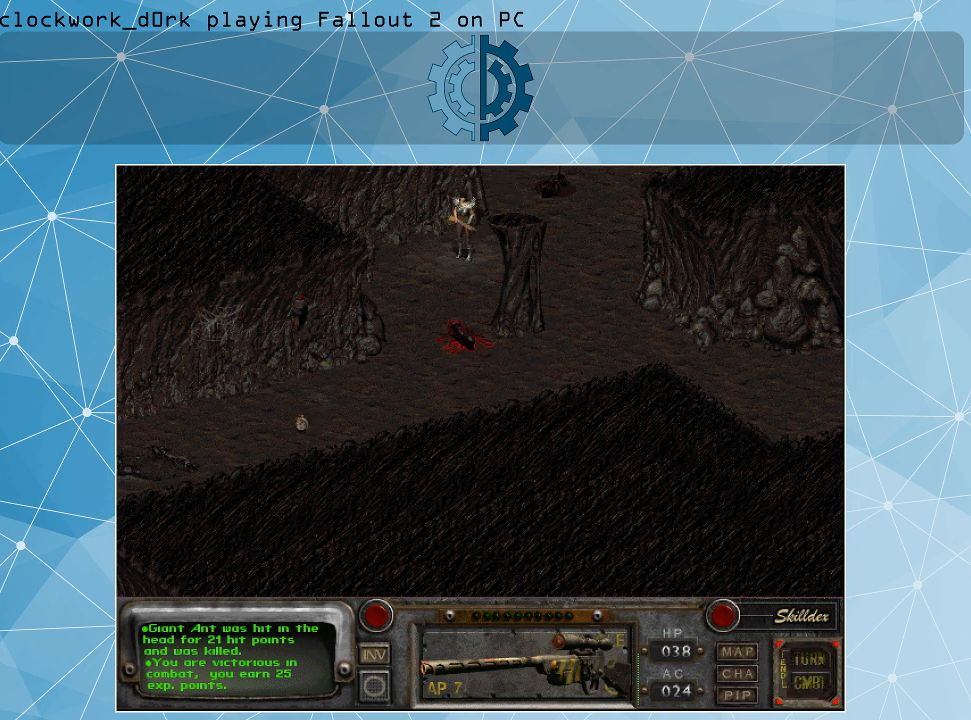
{"keys": [], "mouse": [], "events": []}
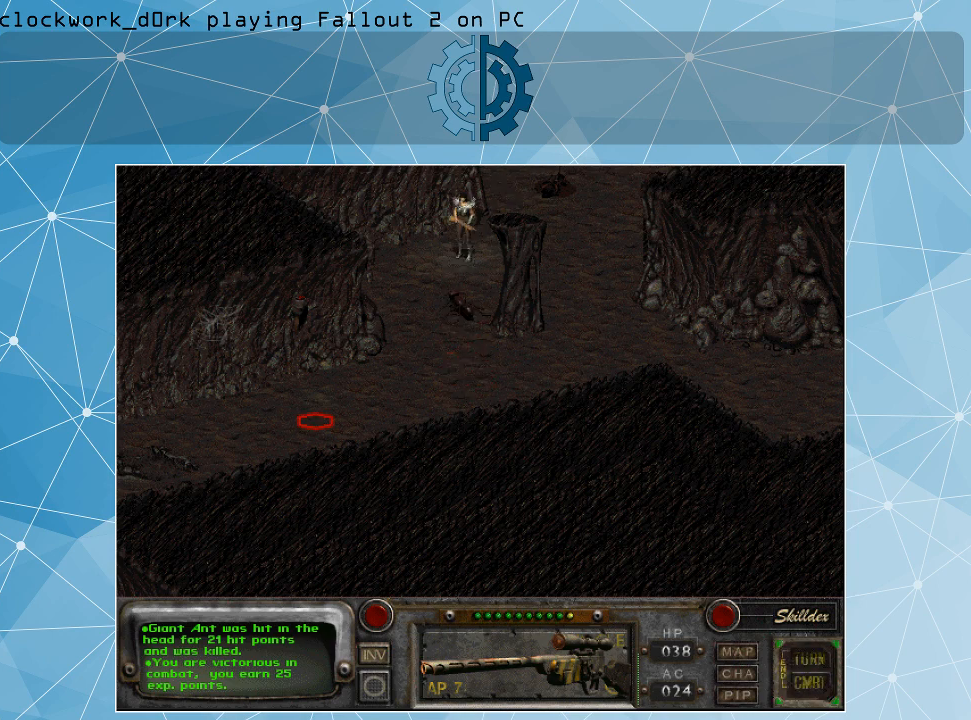
{"keys": [], "mouse": [], "events": []}
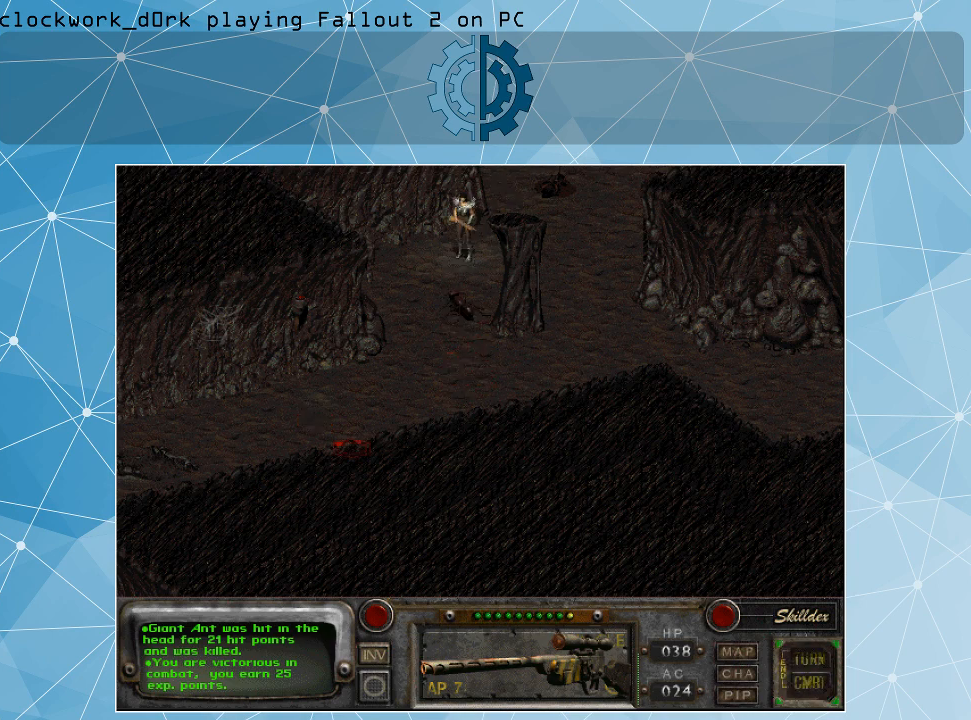
{"keys": [], "mouse": [], "events": []}
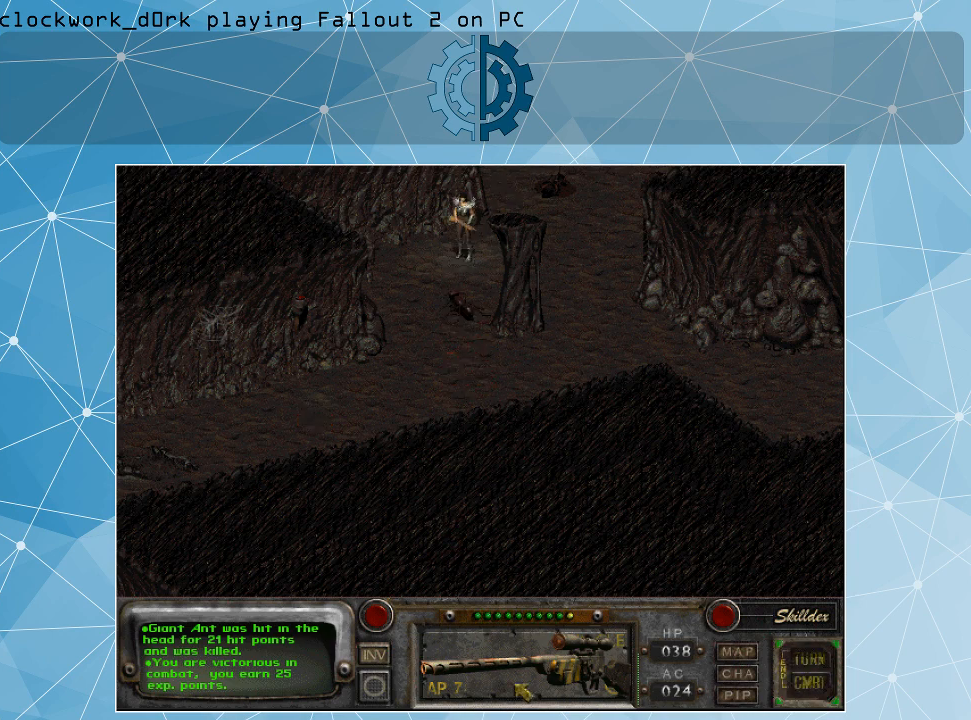
{"keys": [], "mouse": [], "events": [[34, "mouse_left", "down"], [134, "mouse_left", "up"]]}